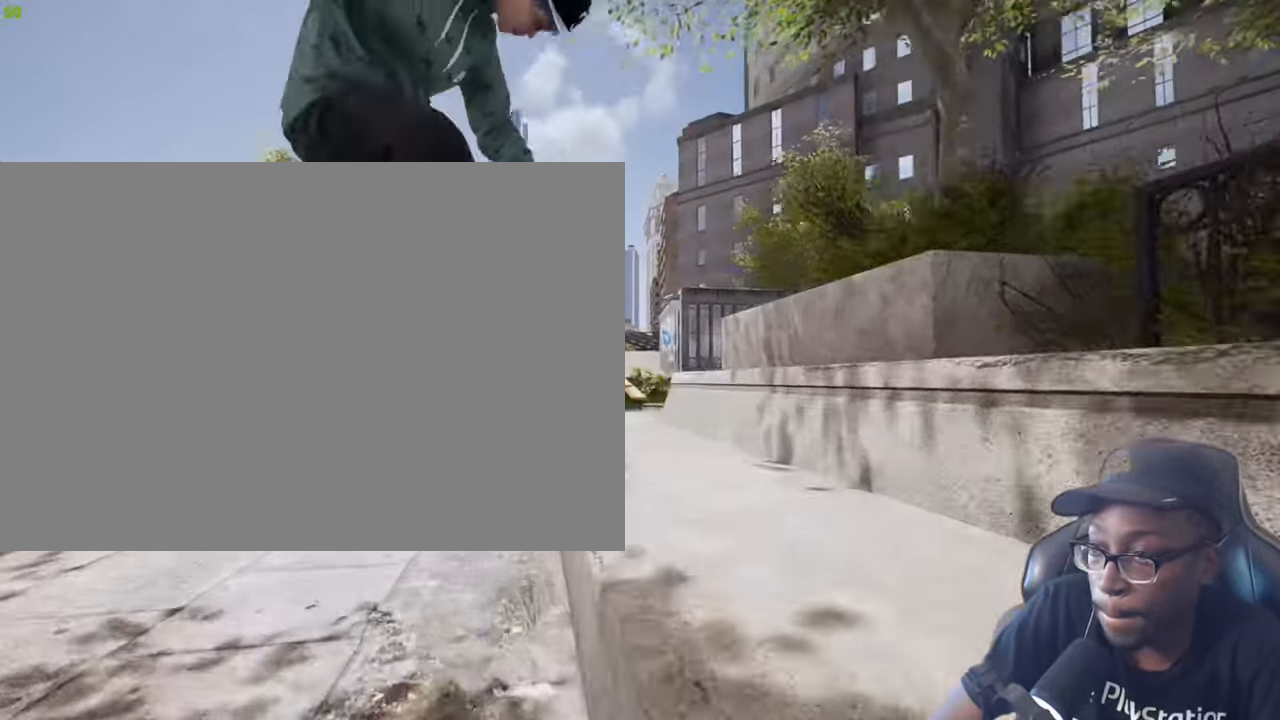
Gameplay with a controller (PlayStation layout); each line is a JSON object with the inputs held at the frame after it (dt_ms = milliseconds from this image to that frame). "events" lists button and stick changes between this image and that frame as [ms after this image, input, new state], when the widget could be followed in between. Not read: CIRCLE CROSS R3.
{"dt_ms": 501, "buttons": [], "left_stick": "center", "right_stick": "center", "events": []}
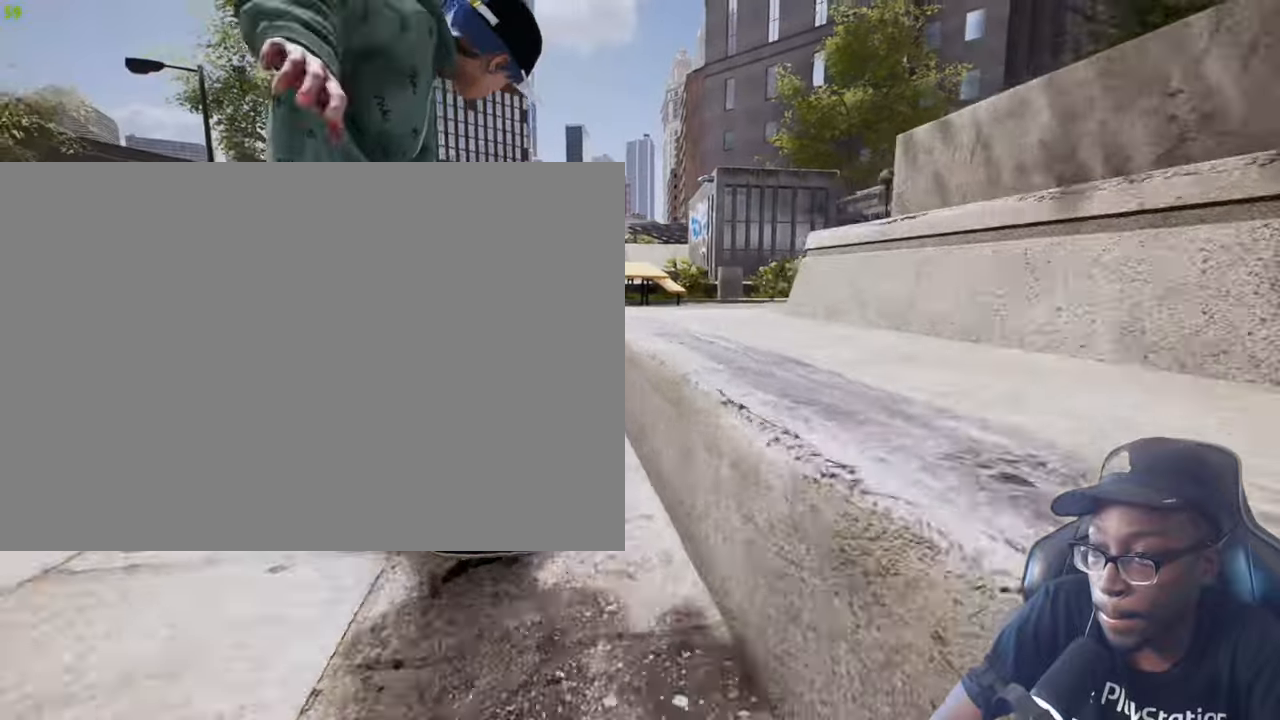
{"dt_ms": 500, "buttons": [], "left_stick": "center", "right_stick": "down", "events": [[450, "right_stick", "down"]]}
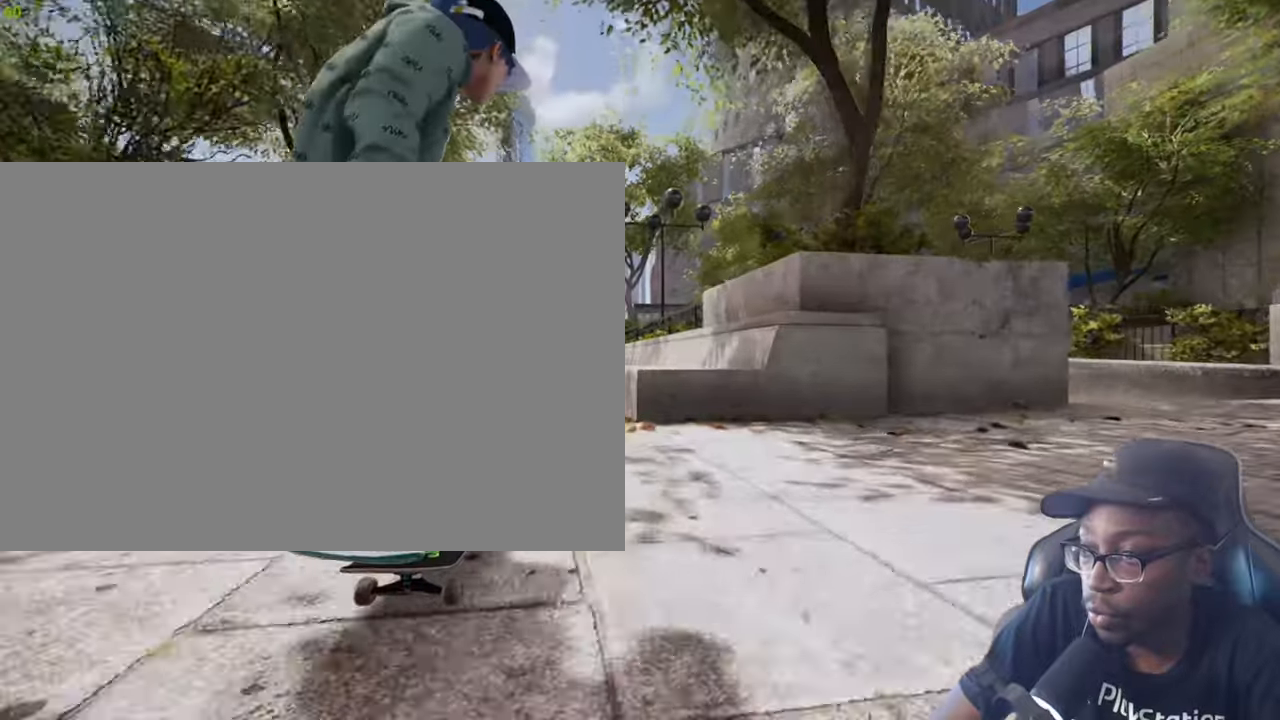
{"dt_ms": 501, "buttons": [], "left_stick": "center", "right_stick": "down", "events": [[217, "left_stick", "up"], [351, "left_stick", "center"]]}
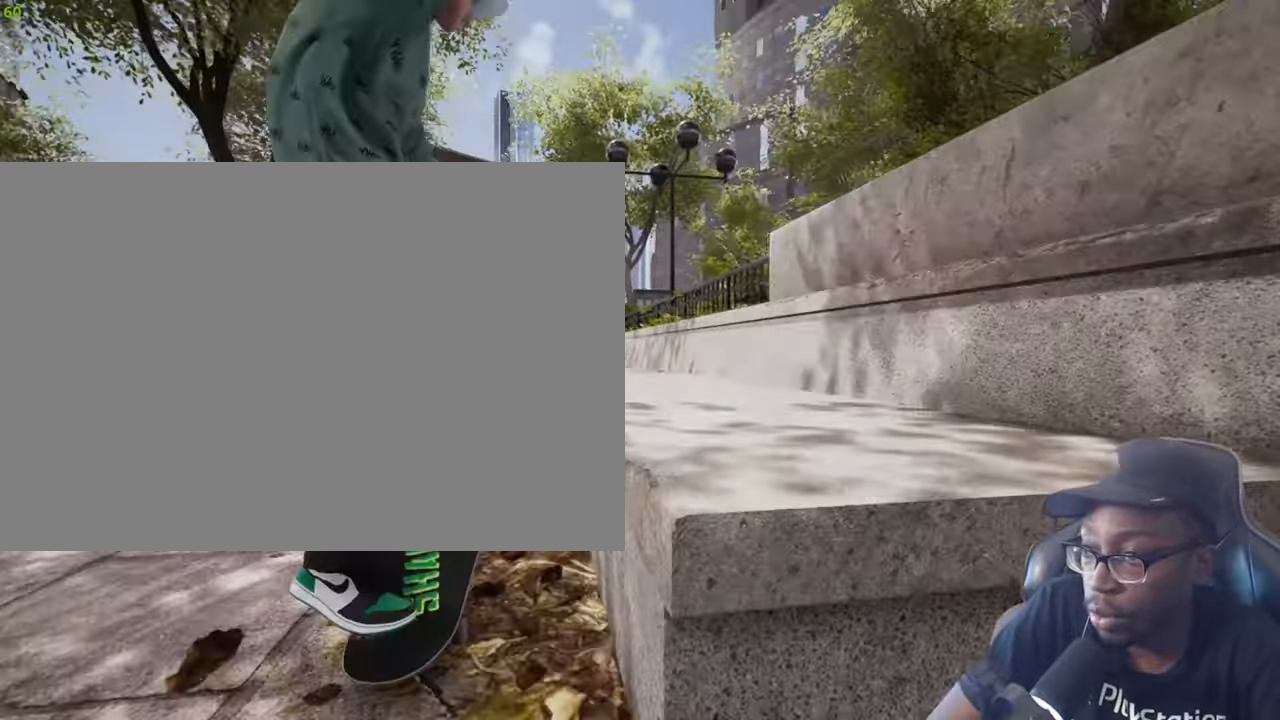
{"dt_ms": 500, "buttons": [], "left_stick": "center", "right_stick": "down"}
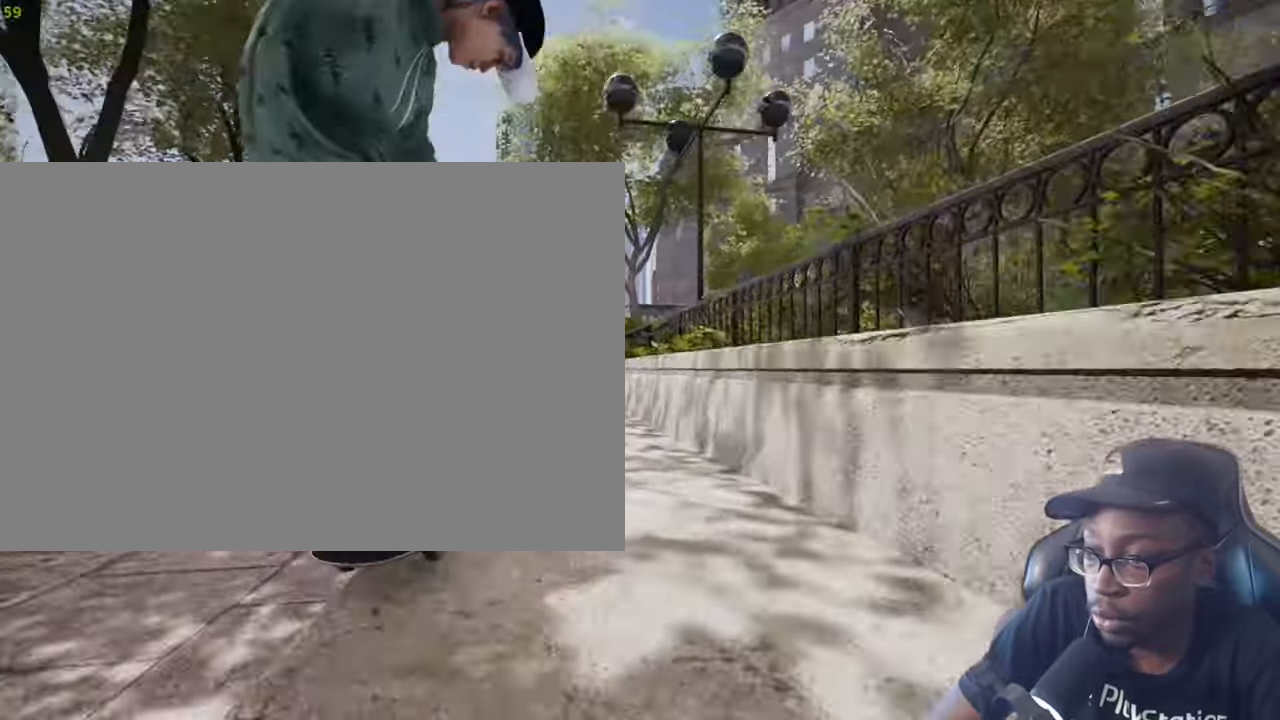
{"dt_ms": 501, "buttons": ["L2"], "left_stick": "center", "right_stick": "down", "events": [[117, "left_stick", "down-left"], [201, "L2", "down"], [201, "left_stick", "center"], [267, "right_stick", "center"], [368, "L2", "up"], [451, "right_stick", "down"], [484, "L2", "down"]]}
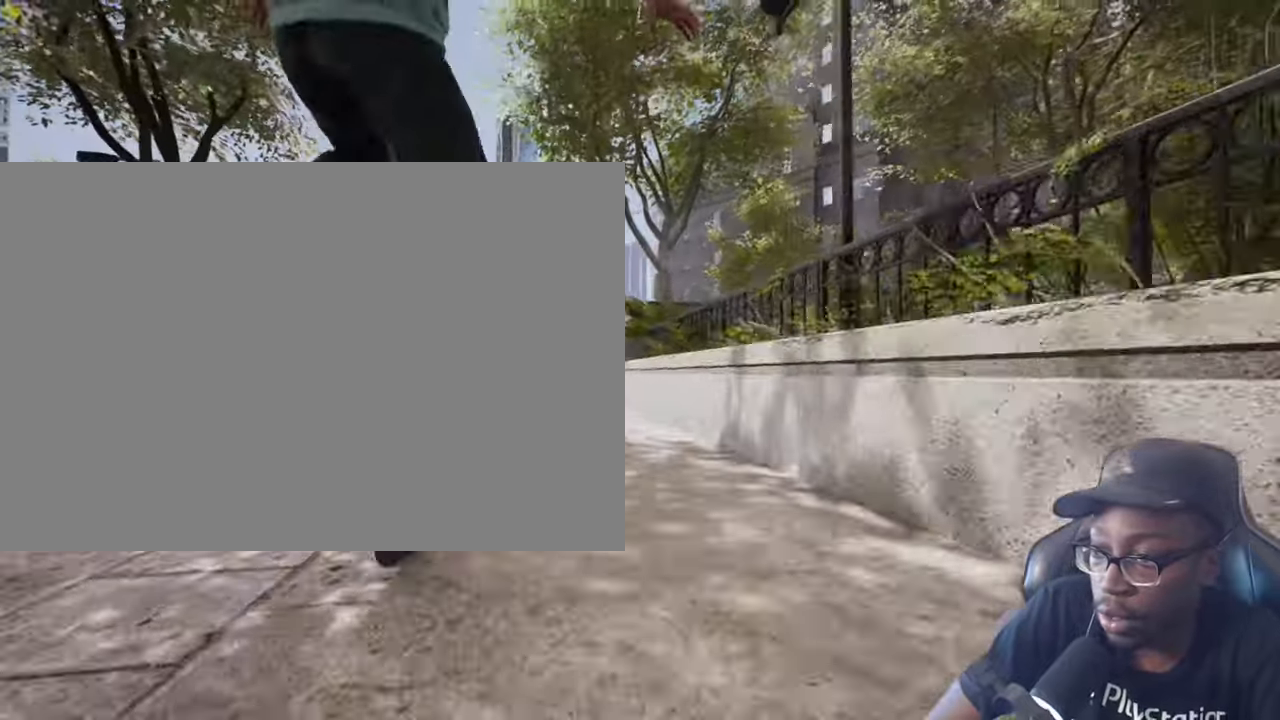
{"dt_ms": 500, "buttons": [], "left_stick": "center", "right_stick": "down", "events": [[117, "L2", "up"]]}
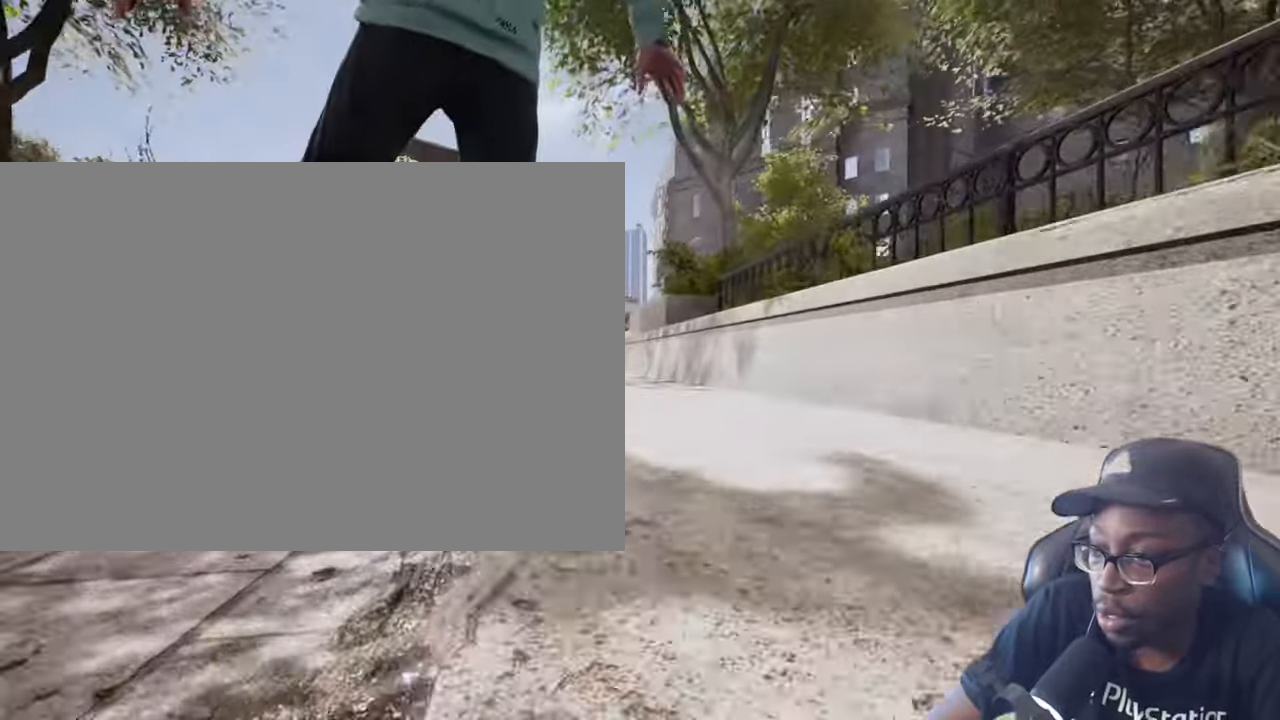
{"dt_ms": 501, "buttons": [], "left_stick": "center", "right_stick": "center", "events": [[184, "L2", "down"], [201, "left_stick", "up"], [301, "right_stick", "center"], [317, "left_stick", "center"], [434, "L2", "up"]]}
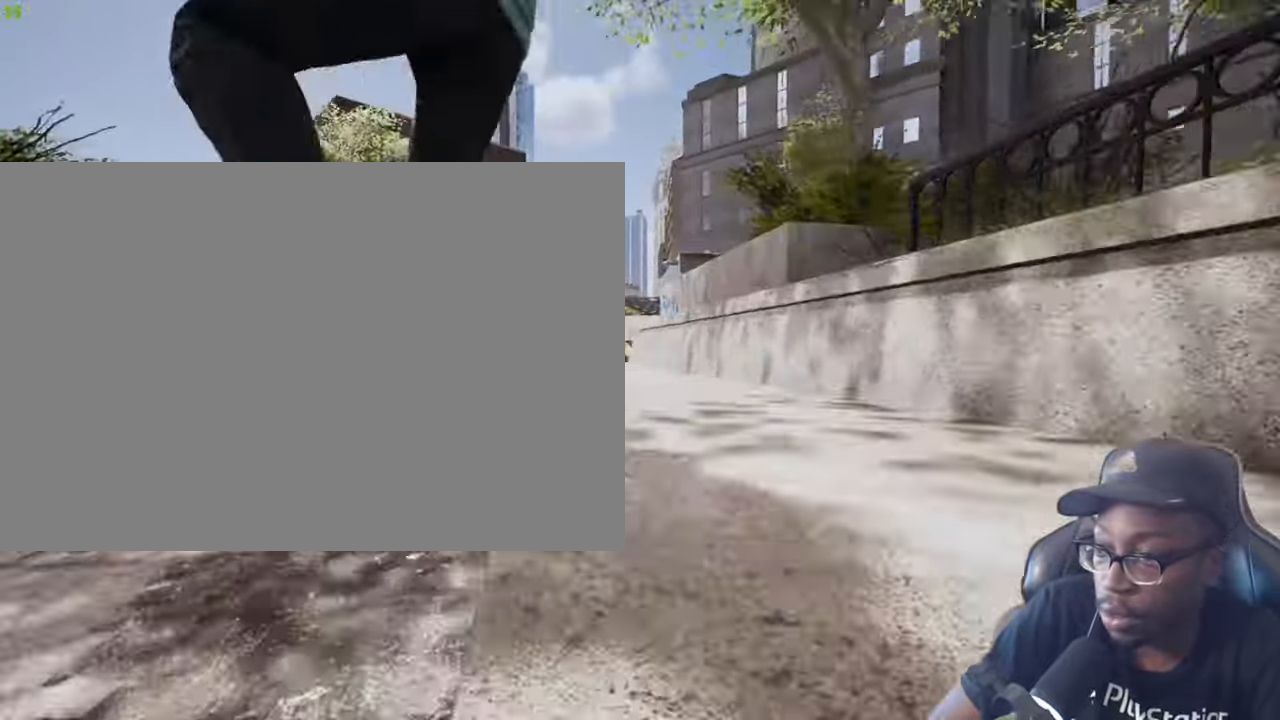
{"dt_ms": 500, "buttons": [], "left_stick": "center", "right_stick": "center", "events": []}
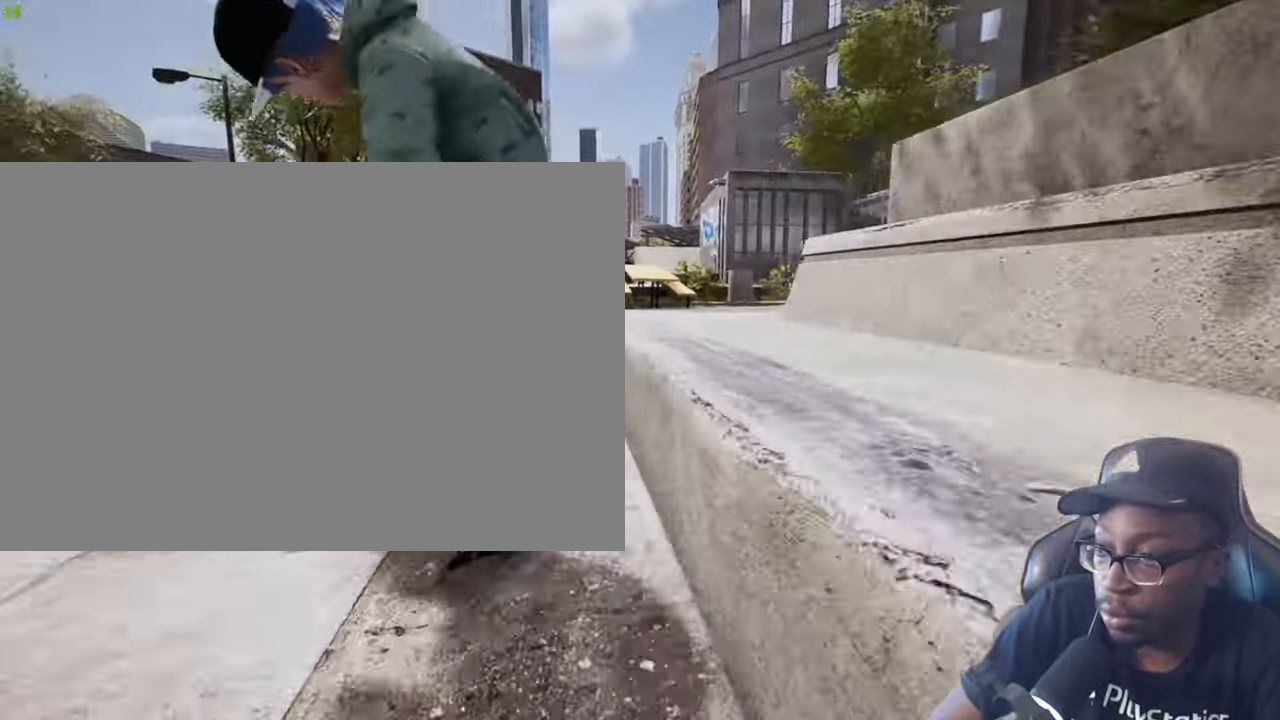
{"dt_ms": 501, "buttons": [], "left_stick": "center", "right_stick": "center", "events": [[17, "R2", "down"], [484, "R2", "up"]]}
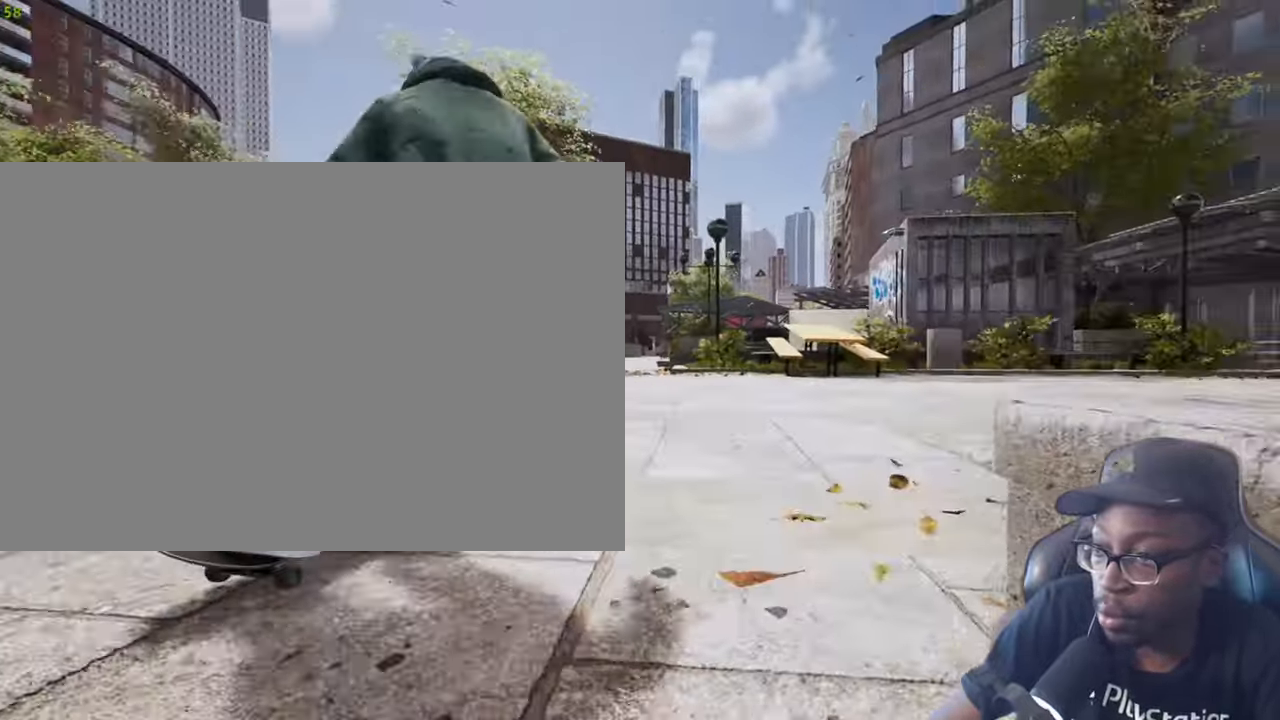
{"dt_ms": 500, "buttons": ["L2"], "left_stick": "center", "right_stick": "center", "events": [[200, "L2", "down"]]}
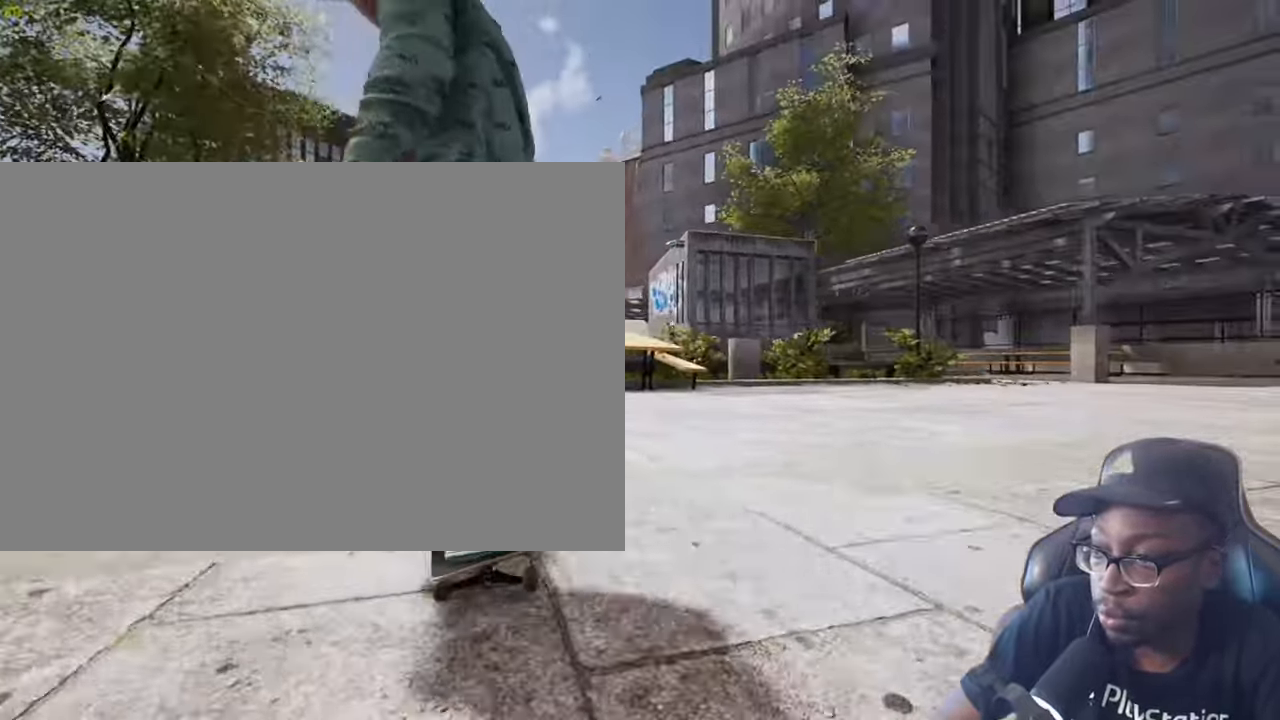
{"dt_ms": 501, "buttons": [], "left_stick": "center", "right_stick": "down", "events": [[17, "L2", "up"], [34, "right_stick", "up"], [117, "right_stick", "center"], [251, "right_stick", "down"]]}
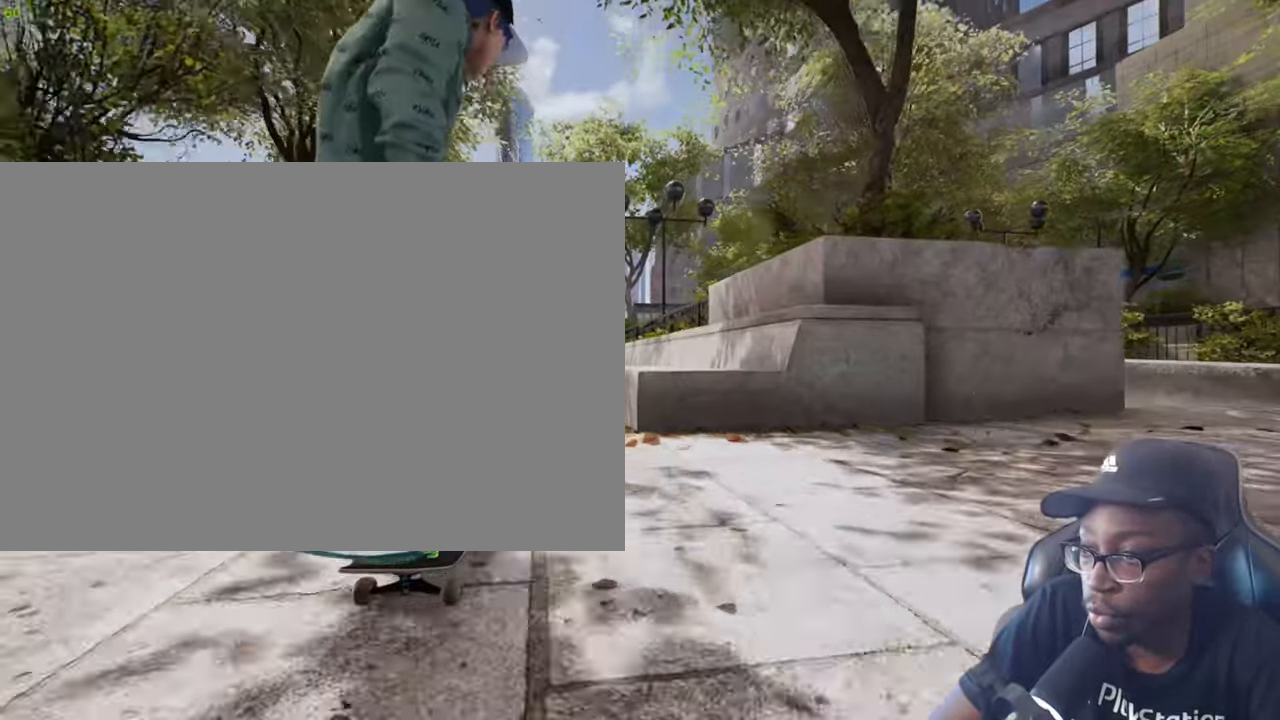
{"dt_ms": 500, "buttons": [], "left_stick": "center", "right_stick": "down", "events": [[216, "left_stick", "up"], [467, "left_stick", "center"]]}
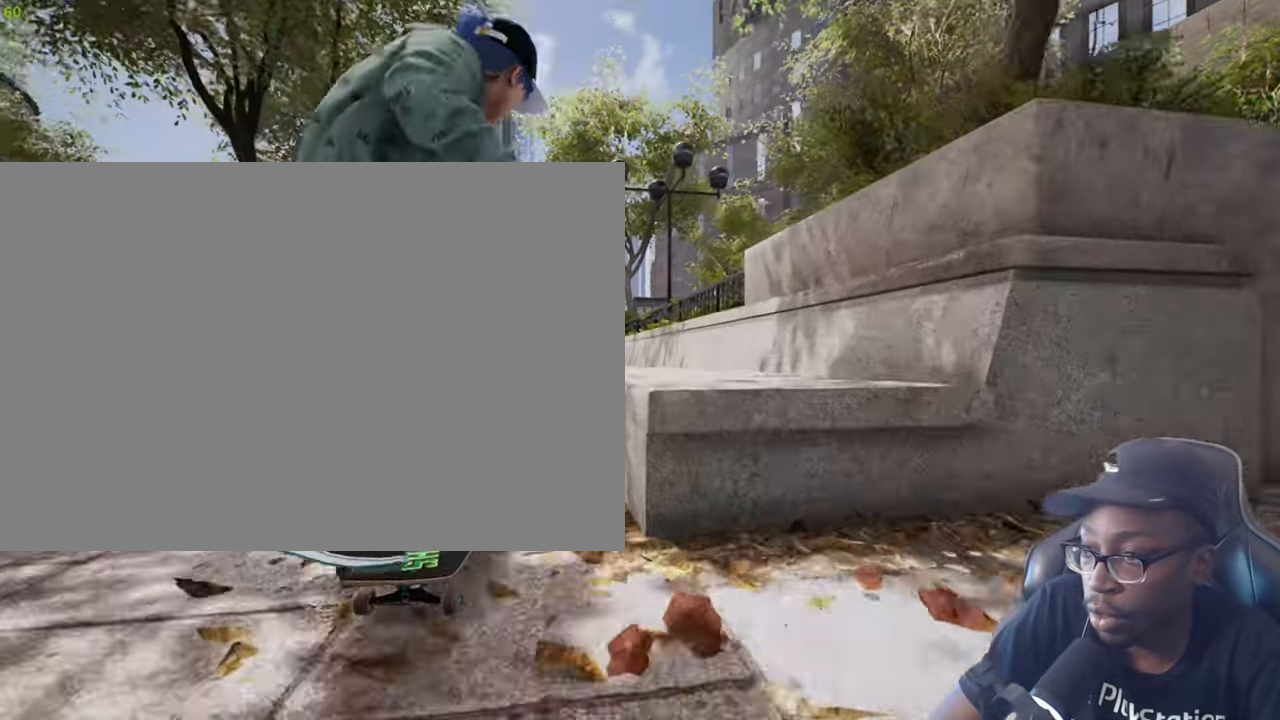
{"dt_ms": 500, "buttons": [], "left_stick": "center", "right_stick": "down", "events": []}
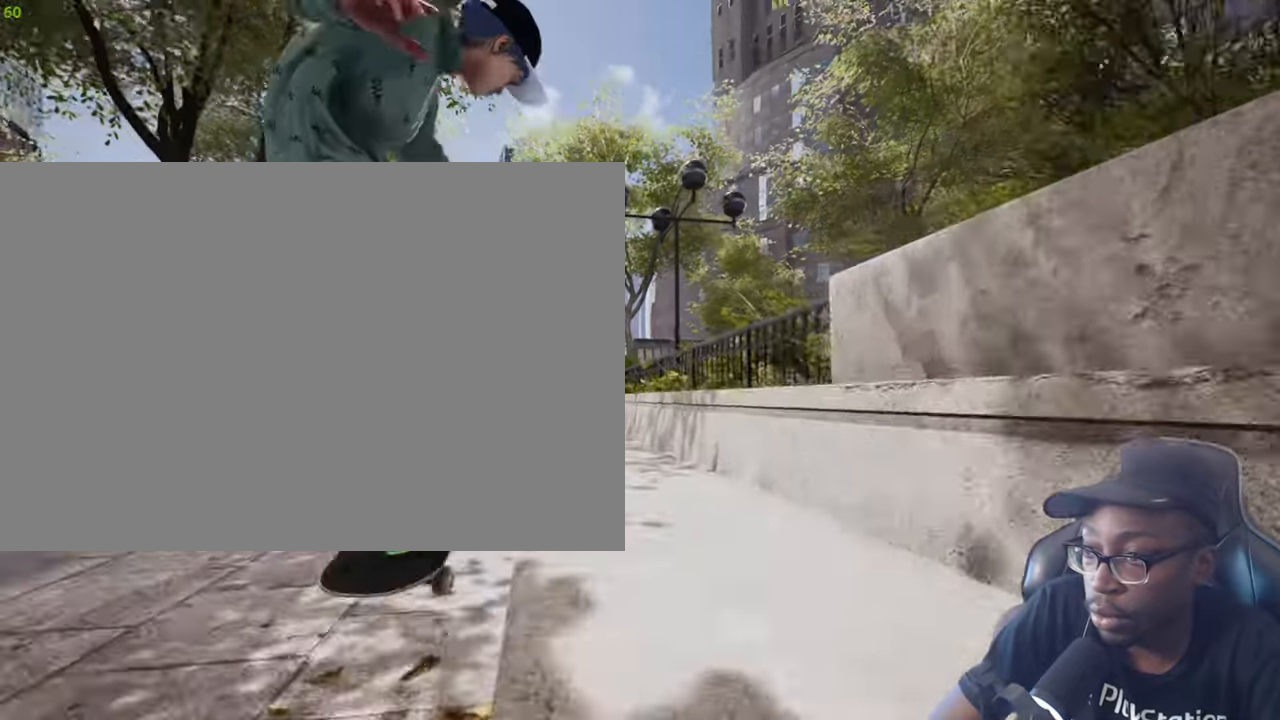
{"dt_ms": 501, "buttons": [], "left_stick": "center", "right_stick": "down", "events": [[368, "R2", "down"], [451, "R2", "up"]]}
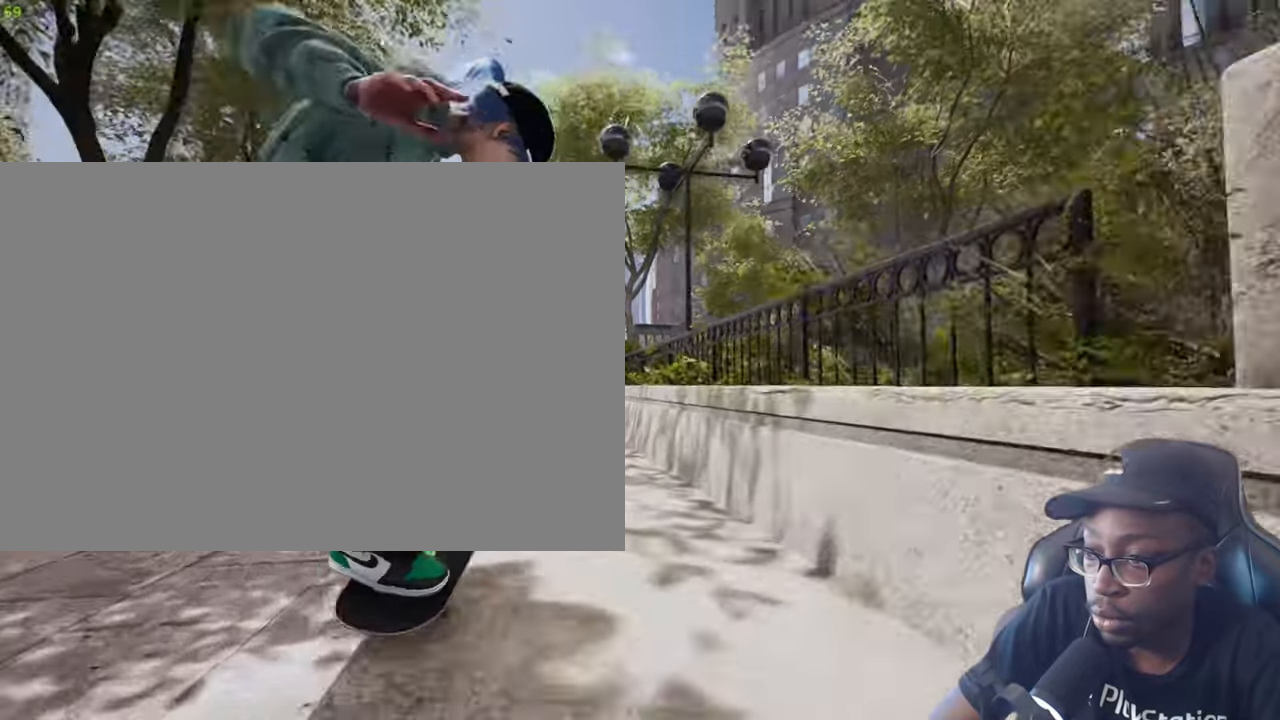
{"dt_ms": 984, "buttons": ["L2"], "left_stick": "center", "right_stick": "down", "events": [[334, "left_stick", "down-left"], [484, "L2", "down"], [484, "left_stick", "center"], [551, "right_stick", "up"], [617, "right_stick", "center"], [767, "L2", "up"], [918, "right_stick", "down"], [984, "L2", "down"]]}
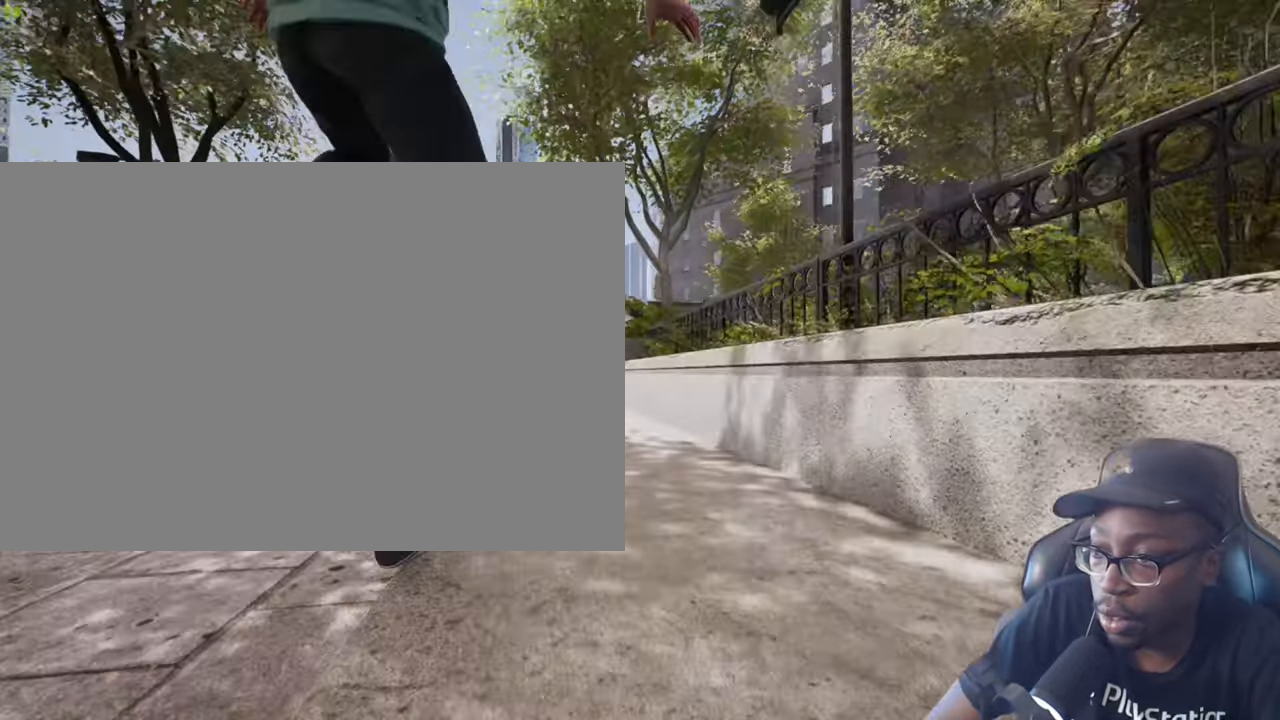
{"dt_ms": 501, "buttons": [], "left_stick": "center", "right_stick": "down", "events": [[234, "L2", "up"]]}
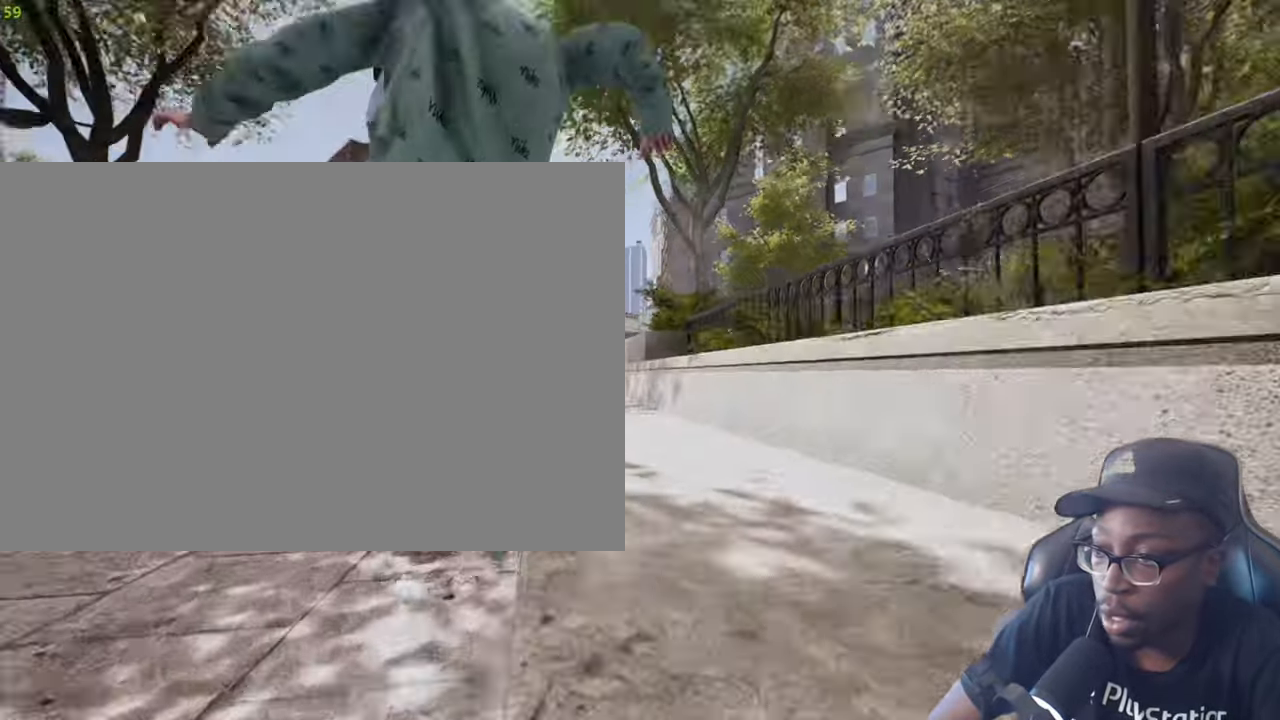
{"dt_ms": 500, "buttons": [], "left_stick": "center", "right_stick": "down", "events": []}
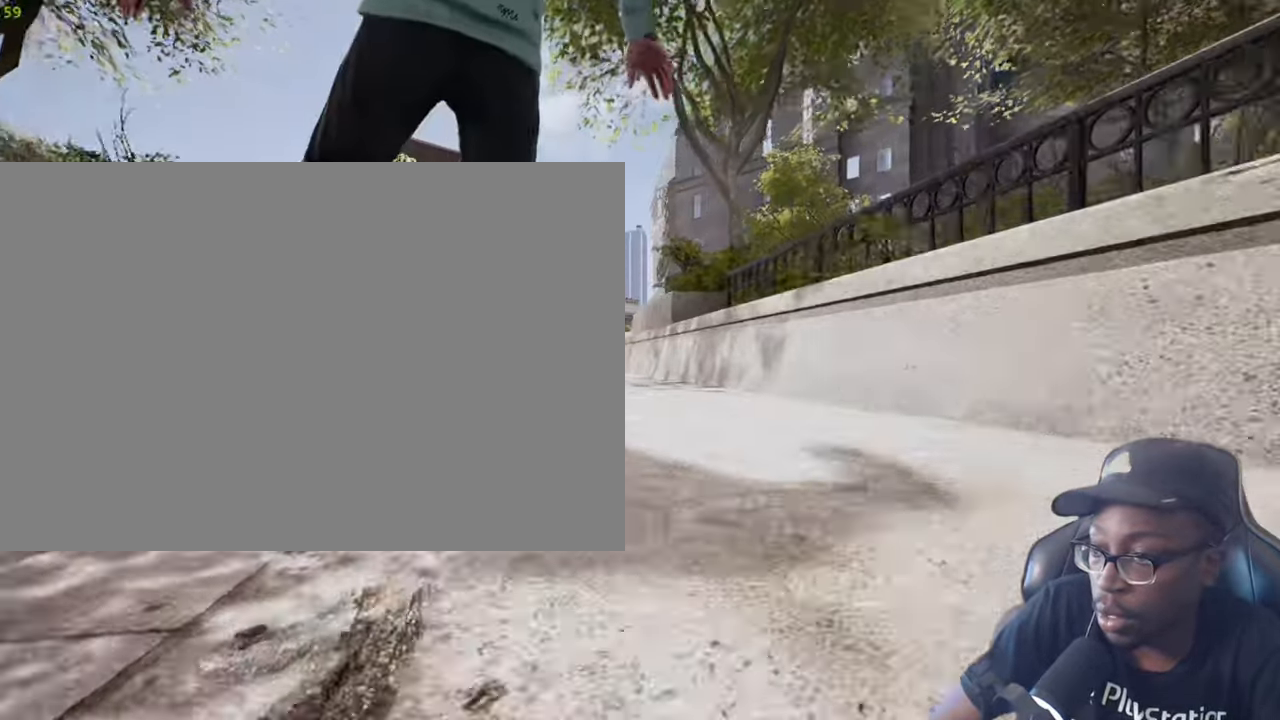
{"dt_ms": 501, "buttons": ["L2"], "left_stick": "center", "right_stick": "center", "events": [[251, "L2", "down"], [284, "left_stick", "up"], [467, "right_stick", "center"], [501, "left_stick", "center"]]}
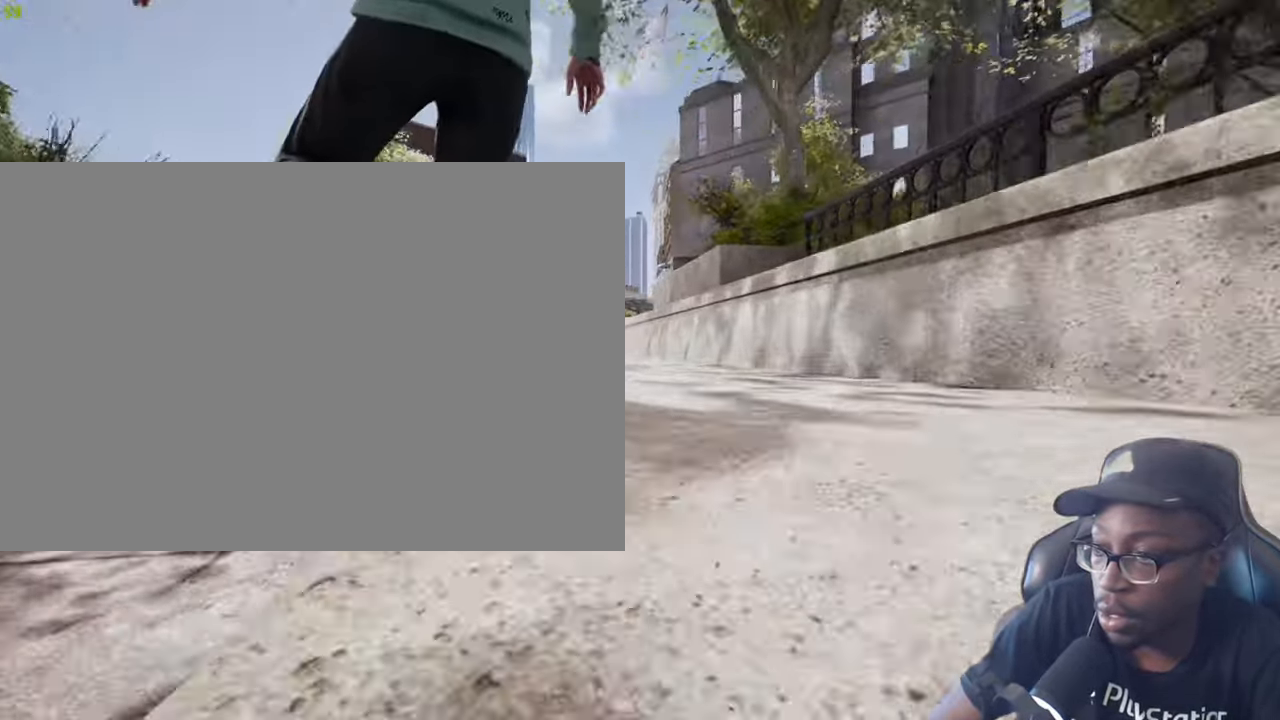
{"dt_ms": 500, "buttons": [], "left_stick": "center", "right_stick": "center", "events": [[200, "L2", "up"]]}